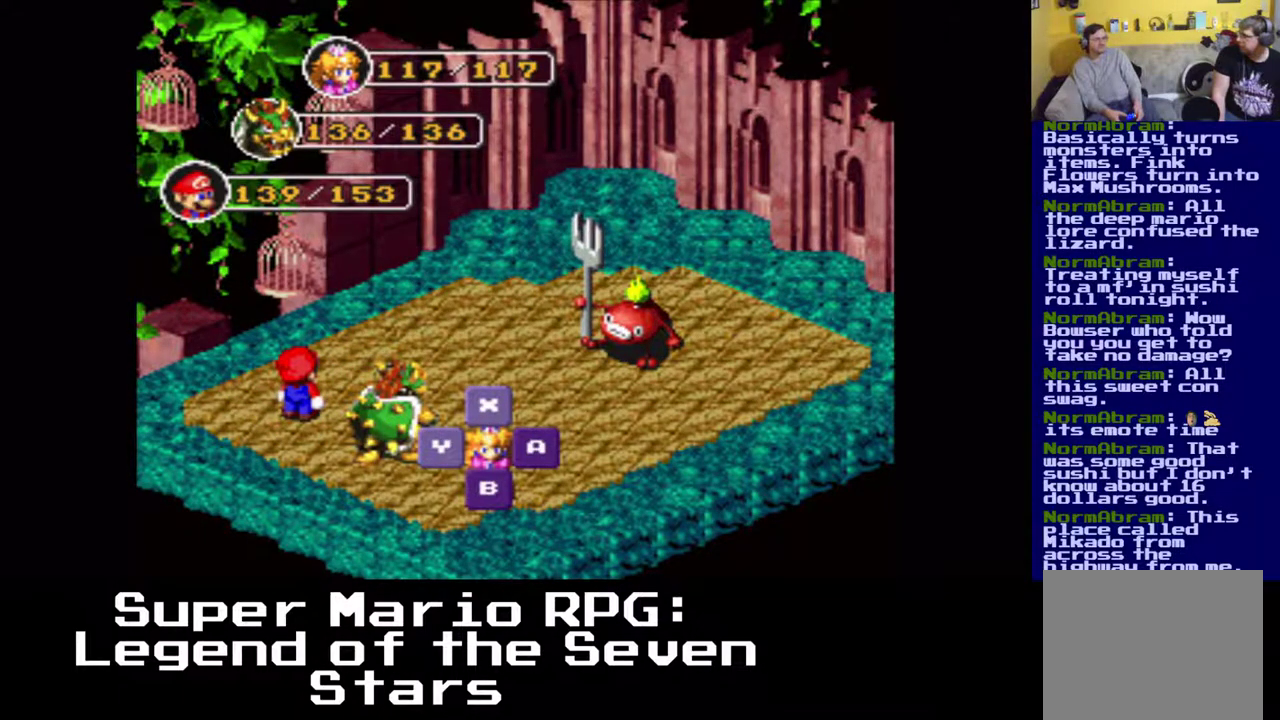
Gameplay with a controller (Xbox layout); each line is a JSON object with the inputs held at the frame after it. "events" lists button and stick changes between this image and that frame as [ms after this image, input, new state], when the widget could be followed in between. Not read: right_stick.
{"buttons": [], "left_stick": "center", "events": []}
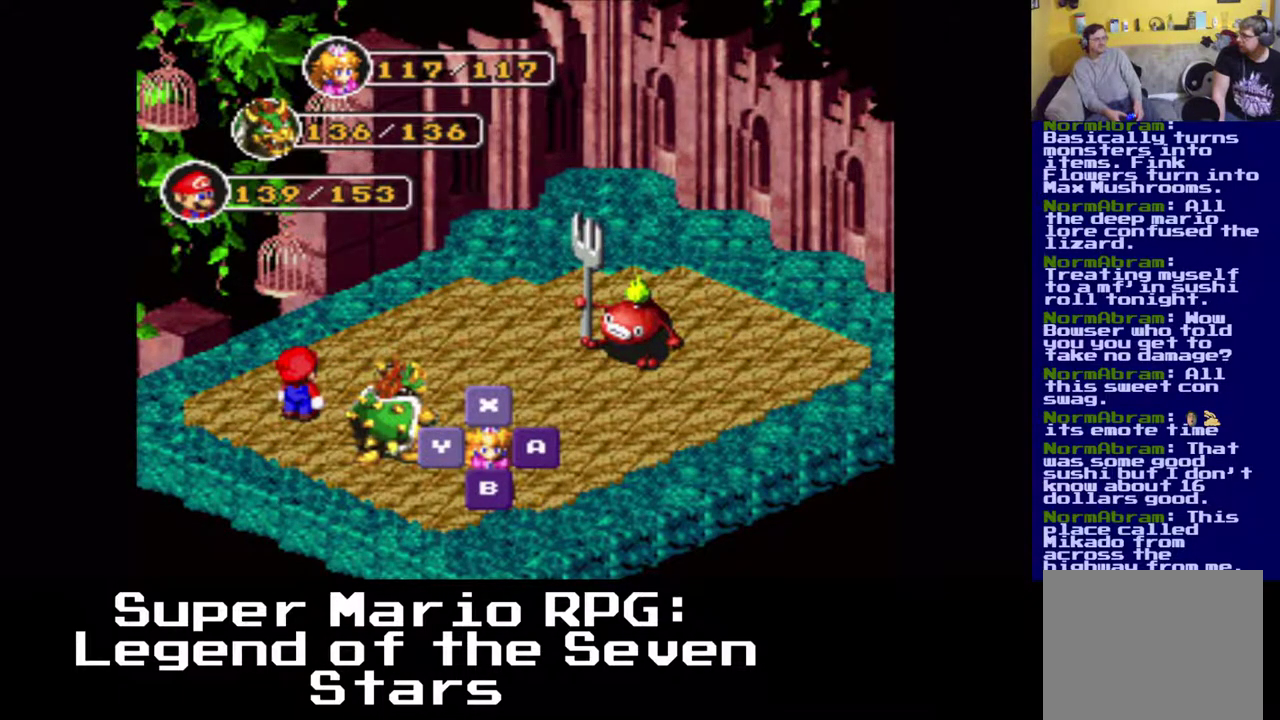
{"buttons": [], "left_stick": "center", "events": [[300, "B", "down"], [417, "B", "up"]]}
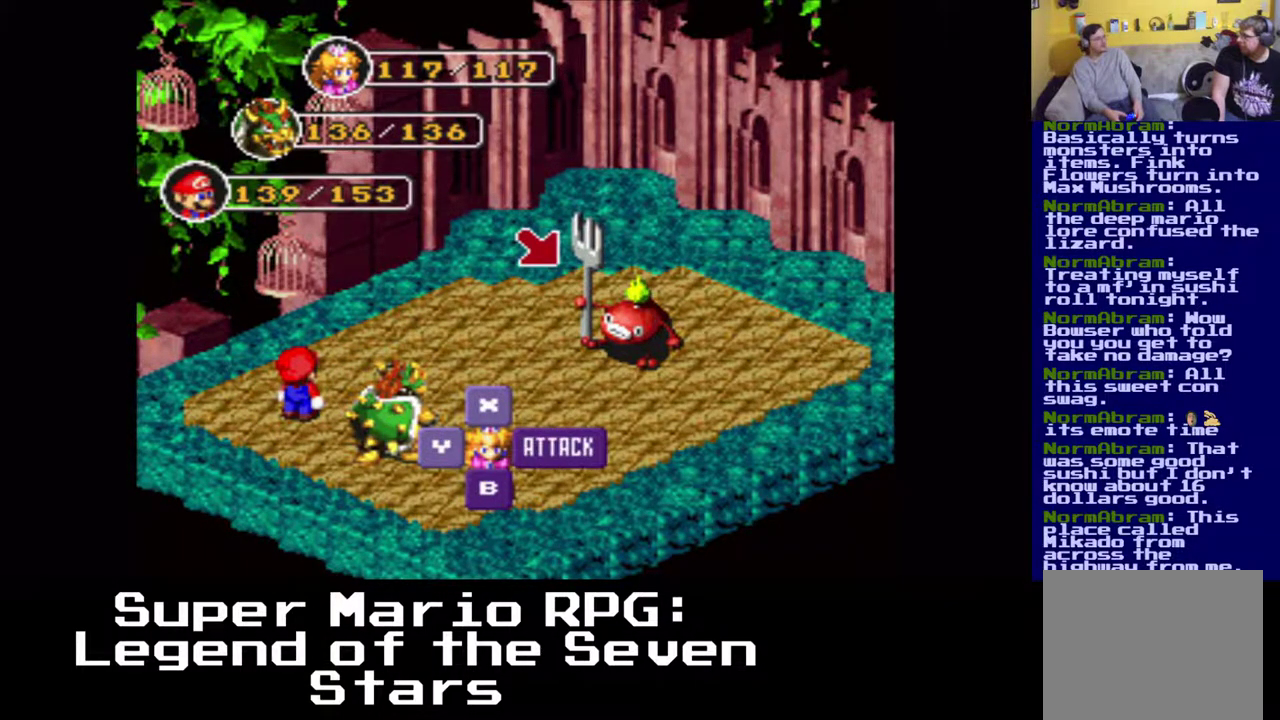
{"buttons": [], "left_stick": "center", "events": [[317, "B", "down"], [450, "B", "up"]]}
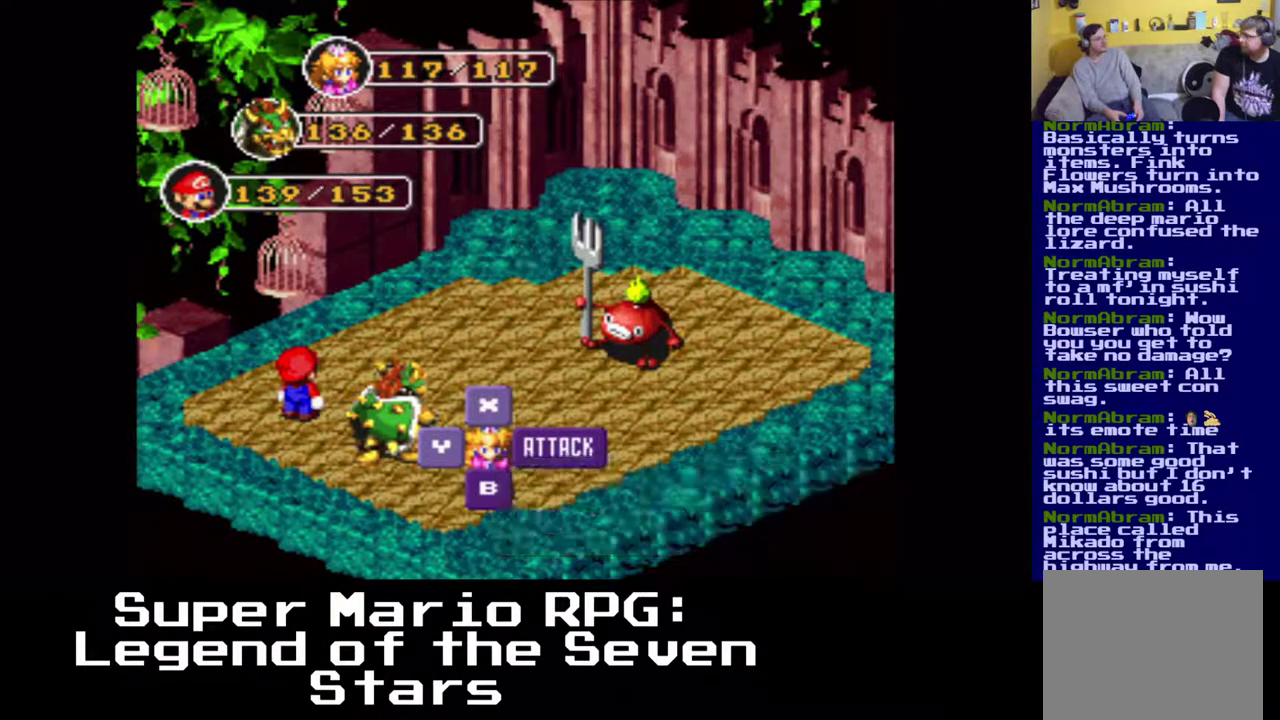
{"buttons": [], "left_stick": "center", "events": []}
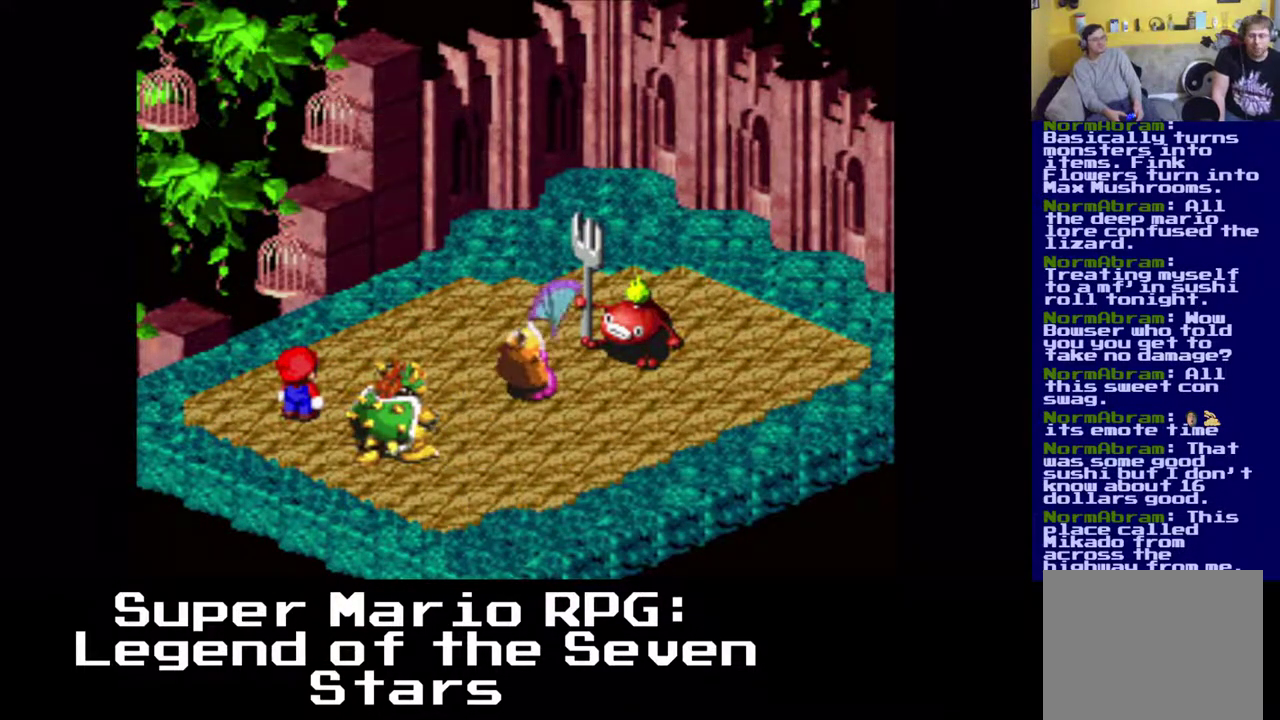
{"buttons": [], "left_stick": "center", "events": [[133, "B", "down"], [283, "B", "up"]]}
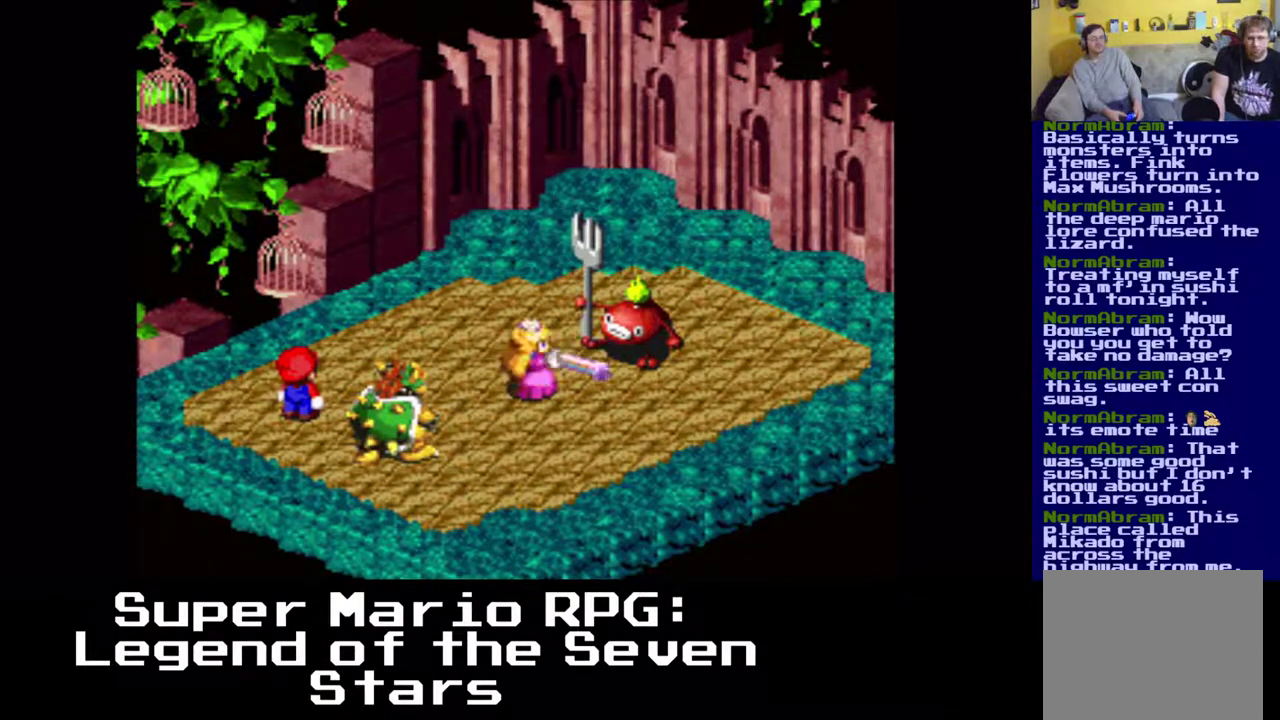
{"buttons": [], "left_stick": "center", "events": [[33, "B", "down"], [183, "B", "up"]]}
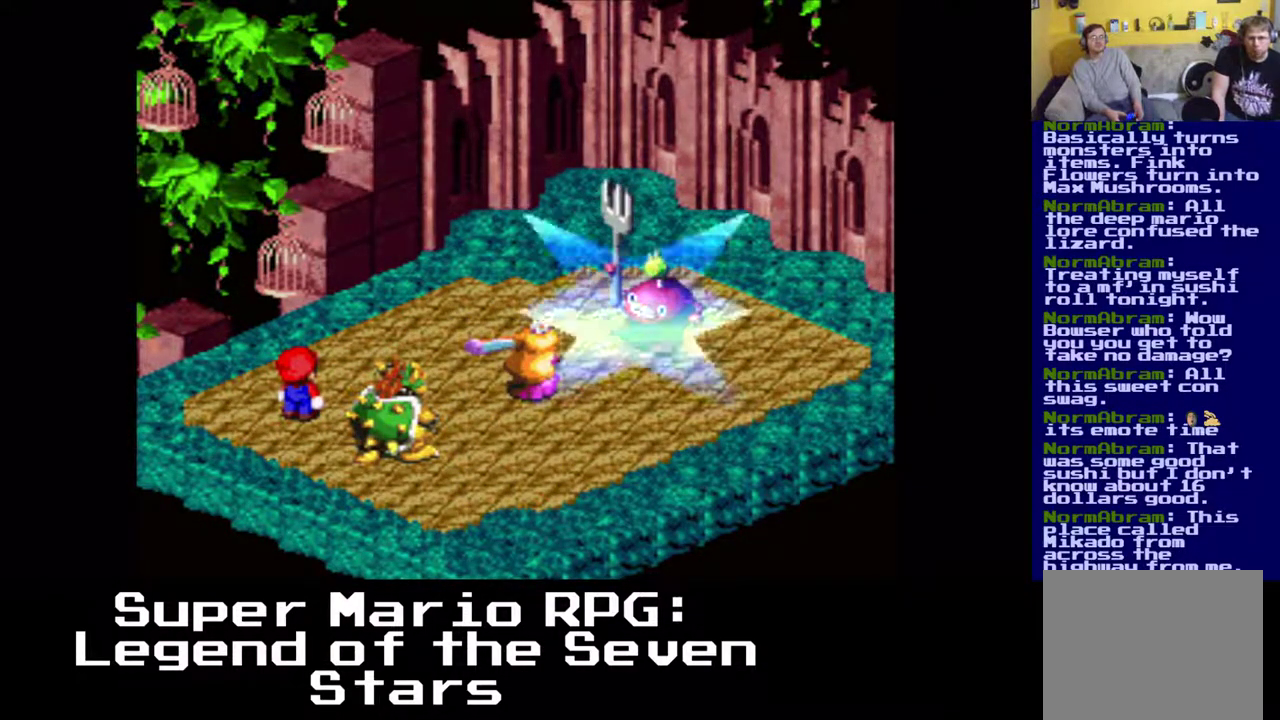
{"buttons": [], "left_stick": "center", "events": []}
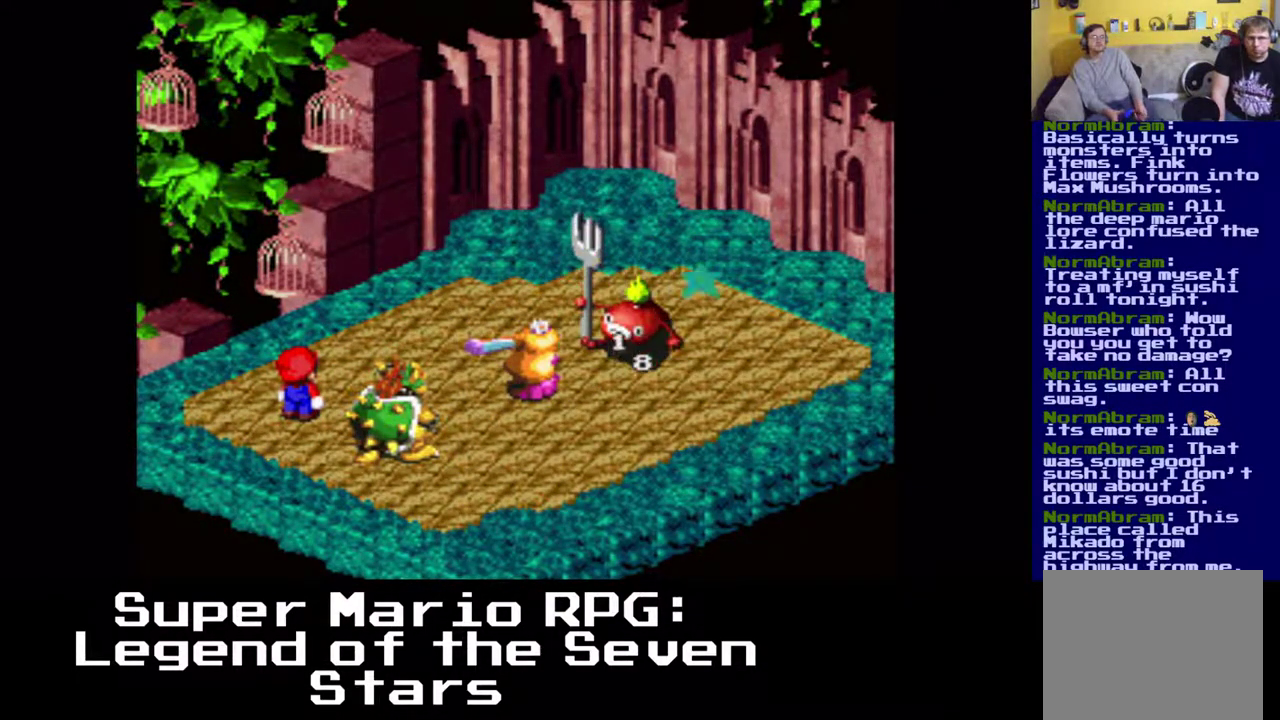
{"buttons": [], "left_stick": "center", "events": []}
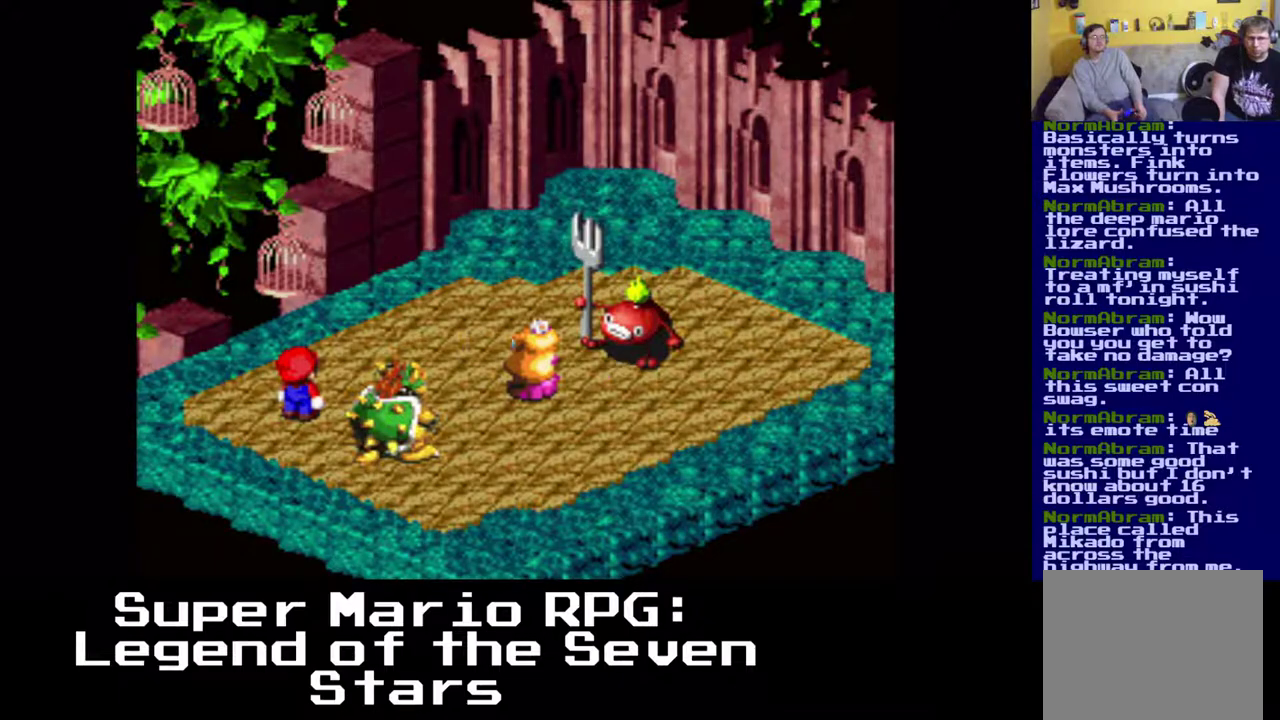
{"buttons": [], "left_stick": "center", "events": []}
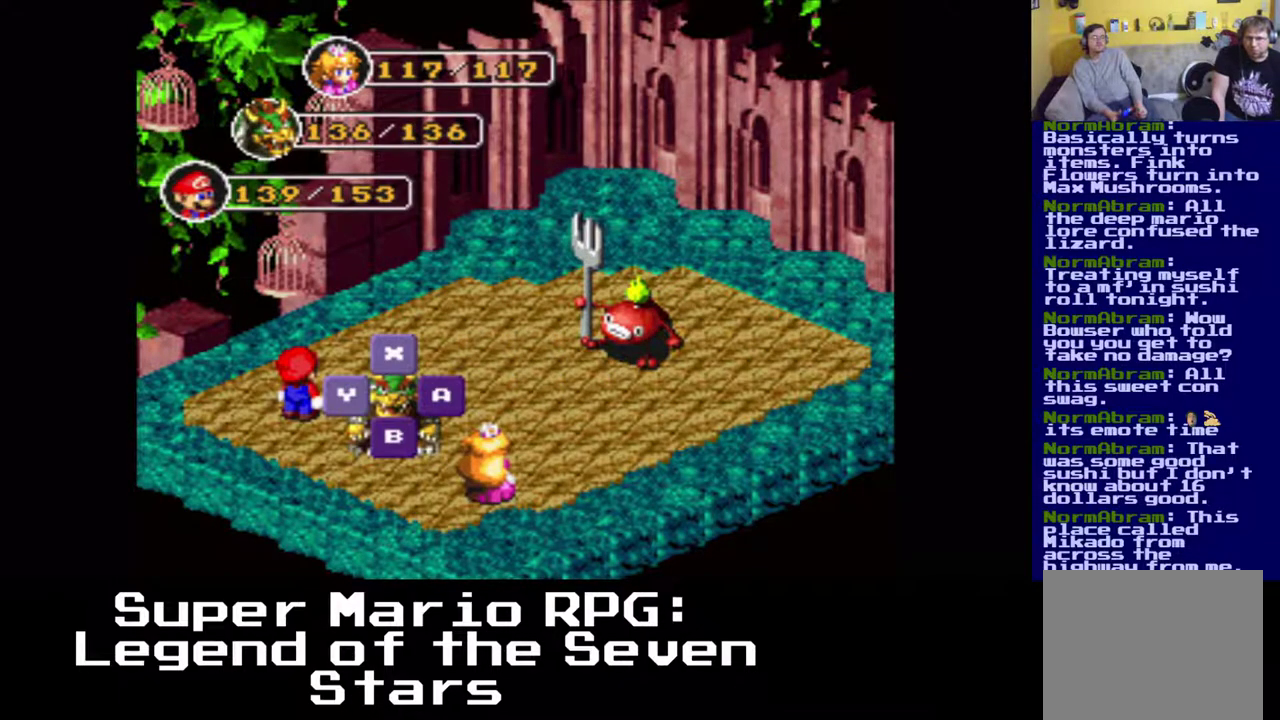
{"buttons": ["B"], "left_stick": "center", "events": [[367, "B", "down"]]}
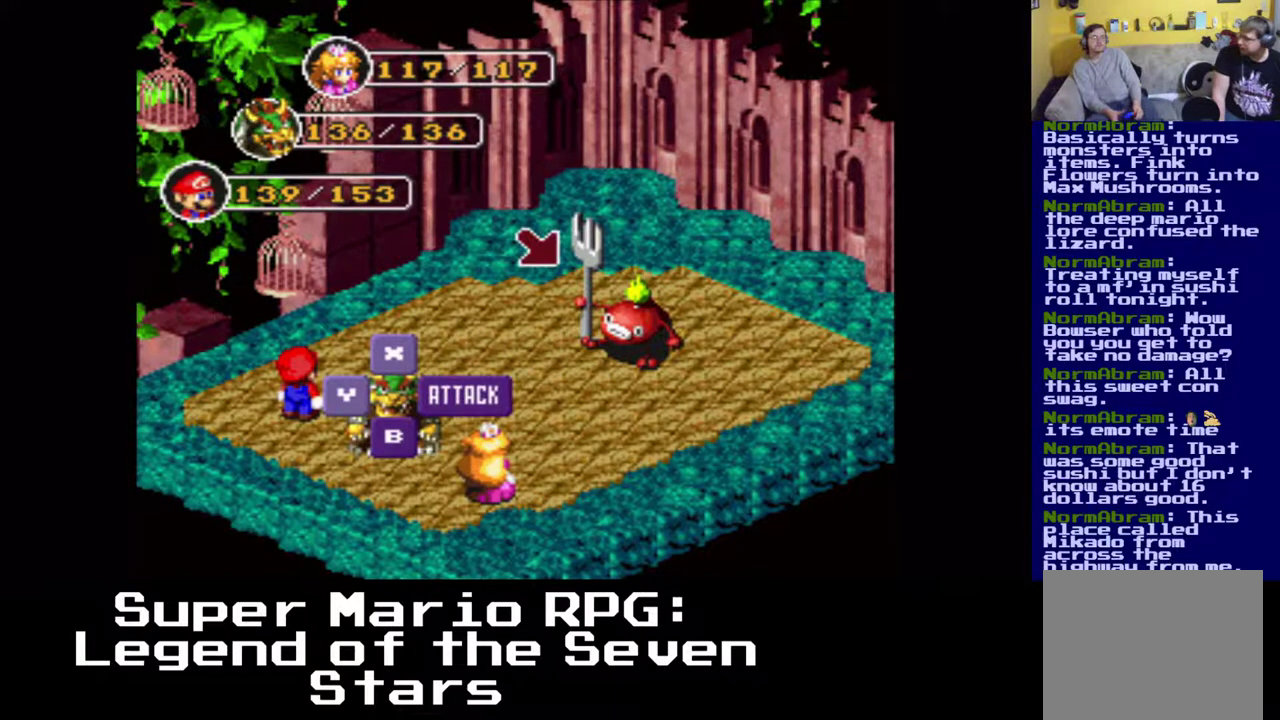
{"buttons": [], "left_stick": "center", "events": [[50, "B", "up"], [283, "B", "down"], [433, "B", "up"]]}
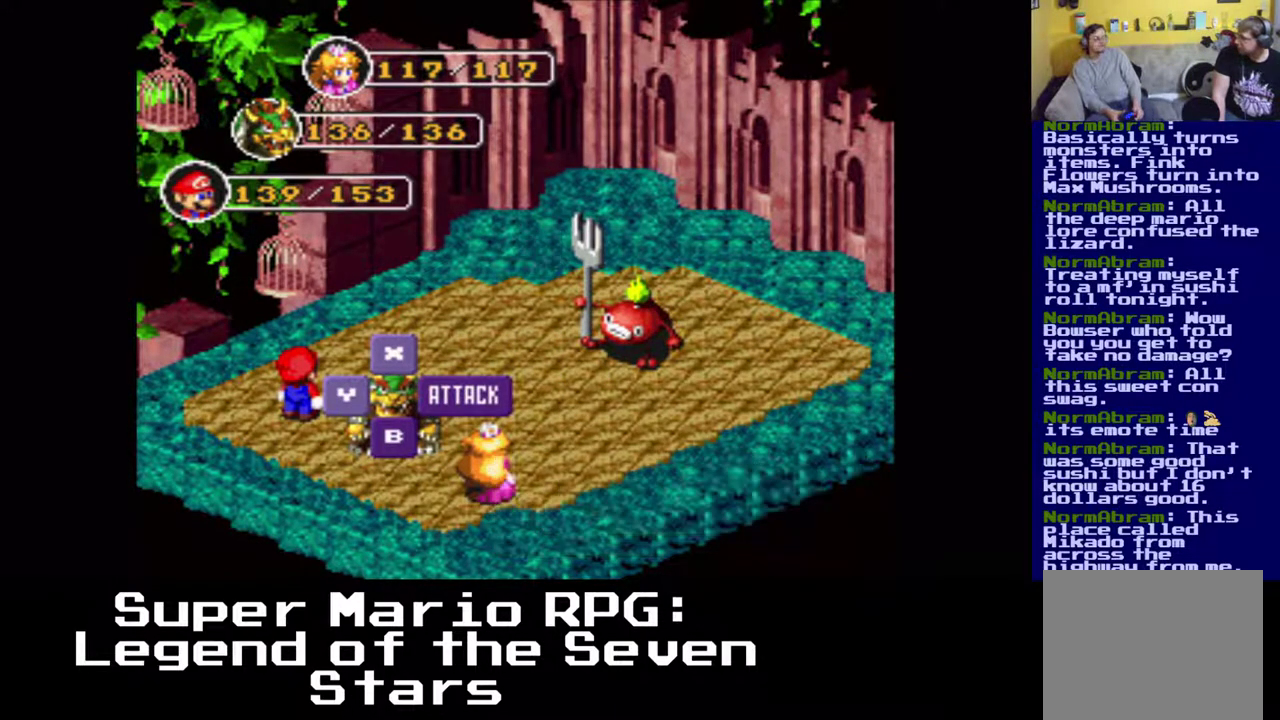
{"buttons": [], "left_stick": "center", "events": []}
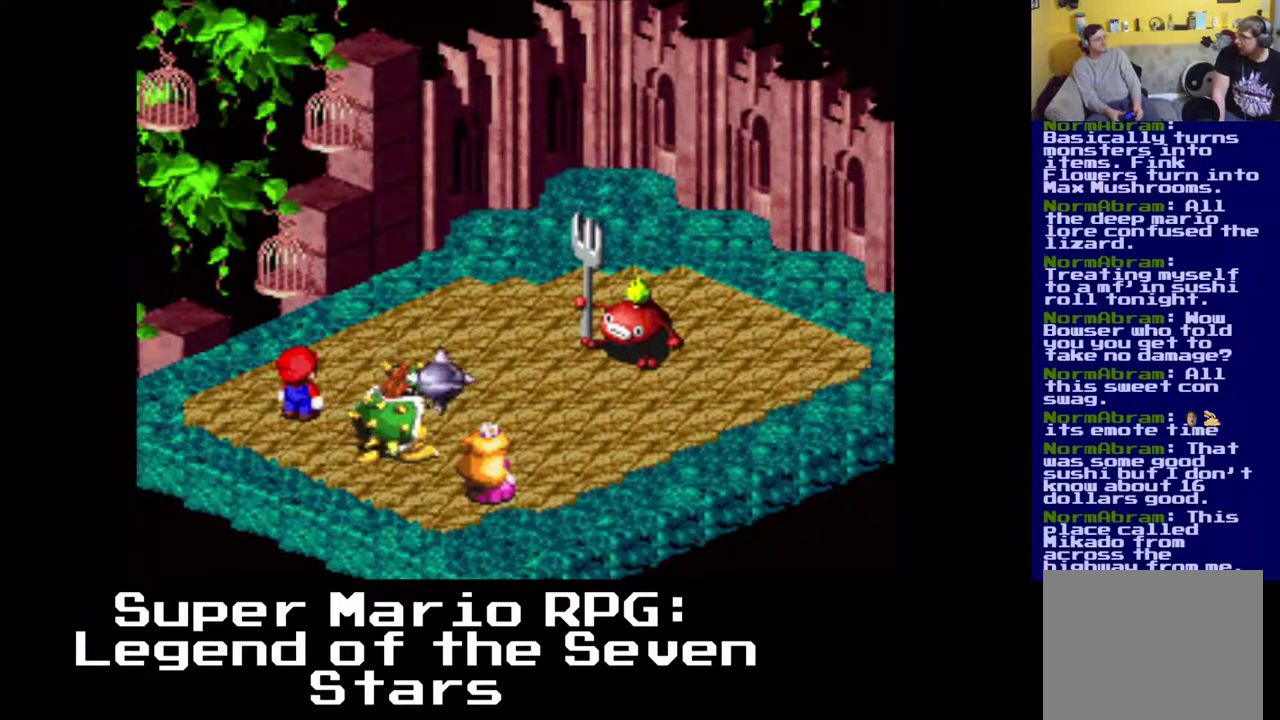
{"buttons": ["B"], "left_stick": "center", "events": [[433, "B", "down"]]}
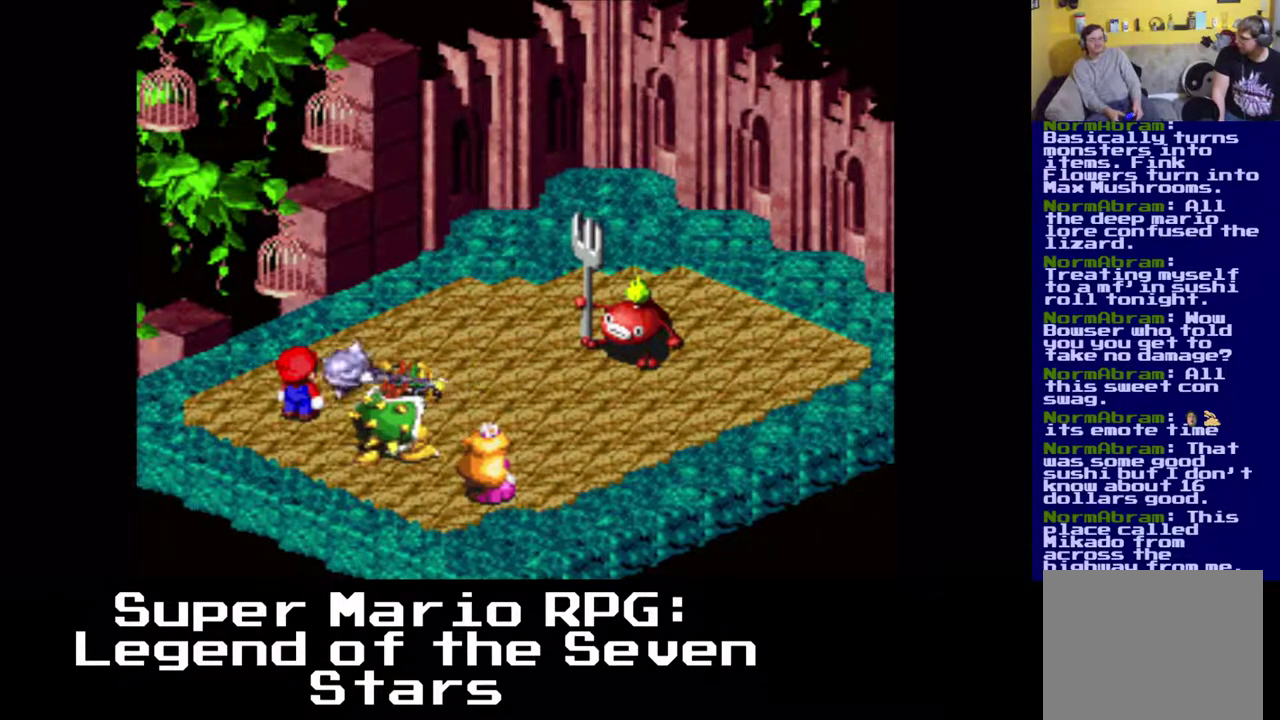
{"buttons": [], "left_stick": "center", "events": [[83, "B", "up"]]}
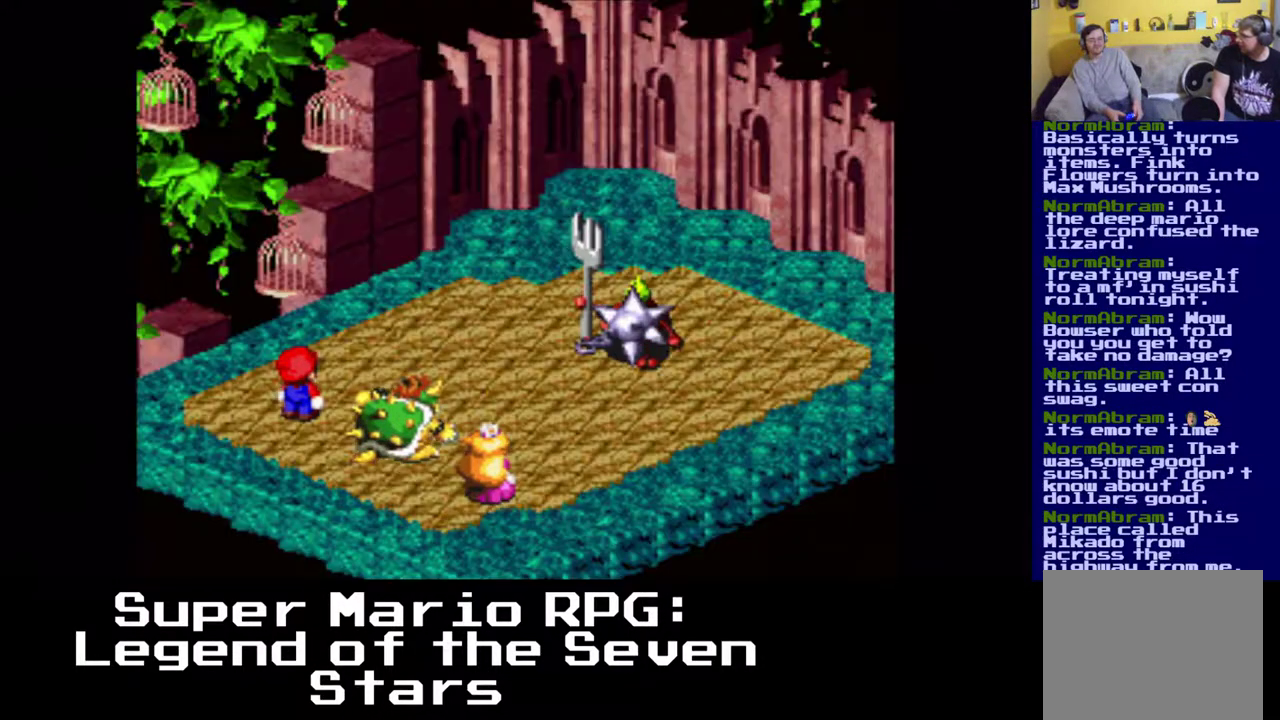
{"buttons": [], "left_stick": "center", "events": [[283, "B", "down"], [467, "B", "up"]]}
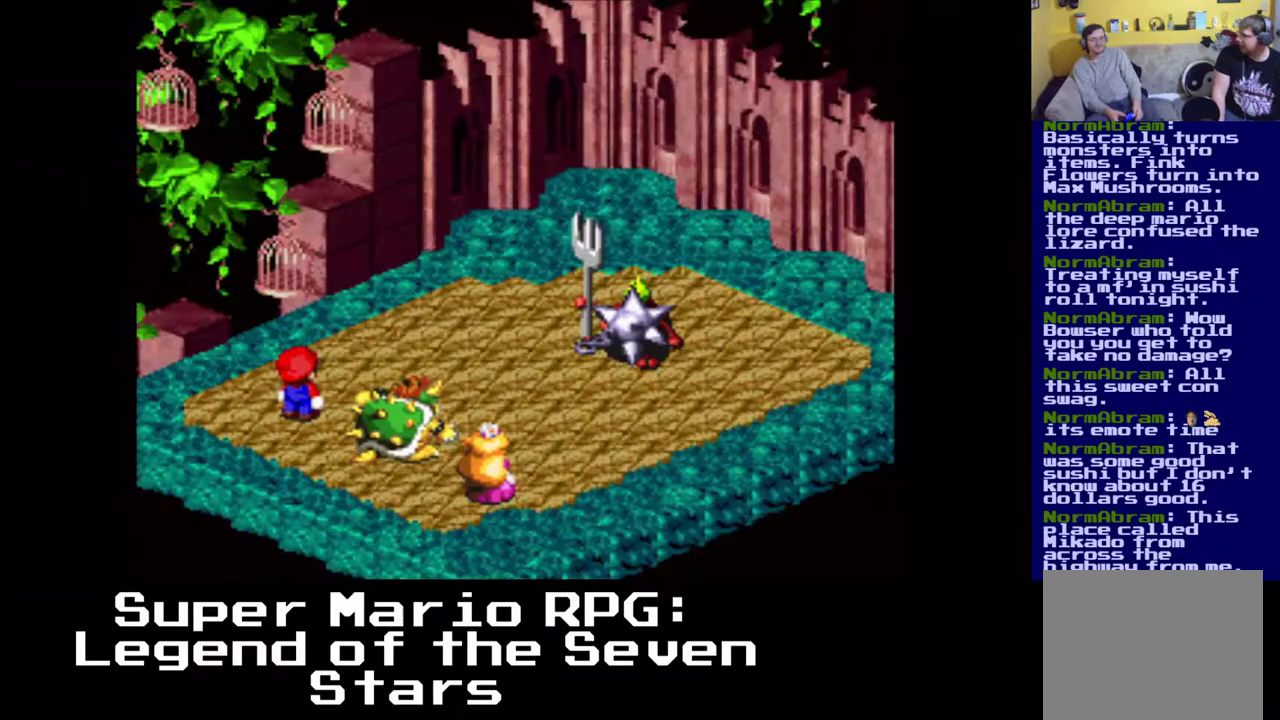
{"buttons": [], "left_stick": "center", "events": [[333, "B", "down"], [500, "B", "up"]]}
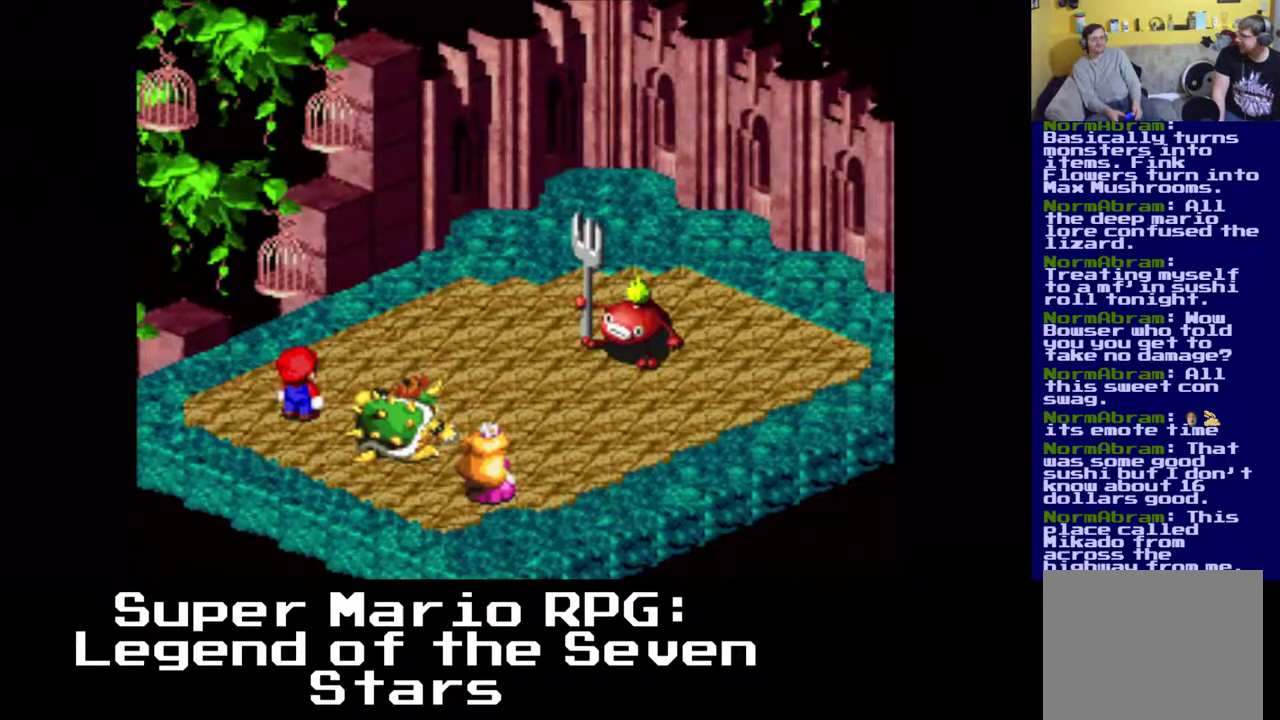
{"buttons": [], "left_stick": "center", "events": []}
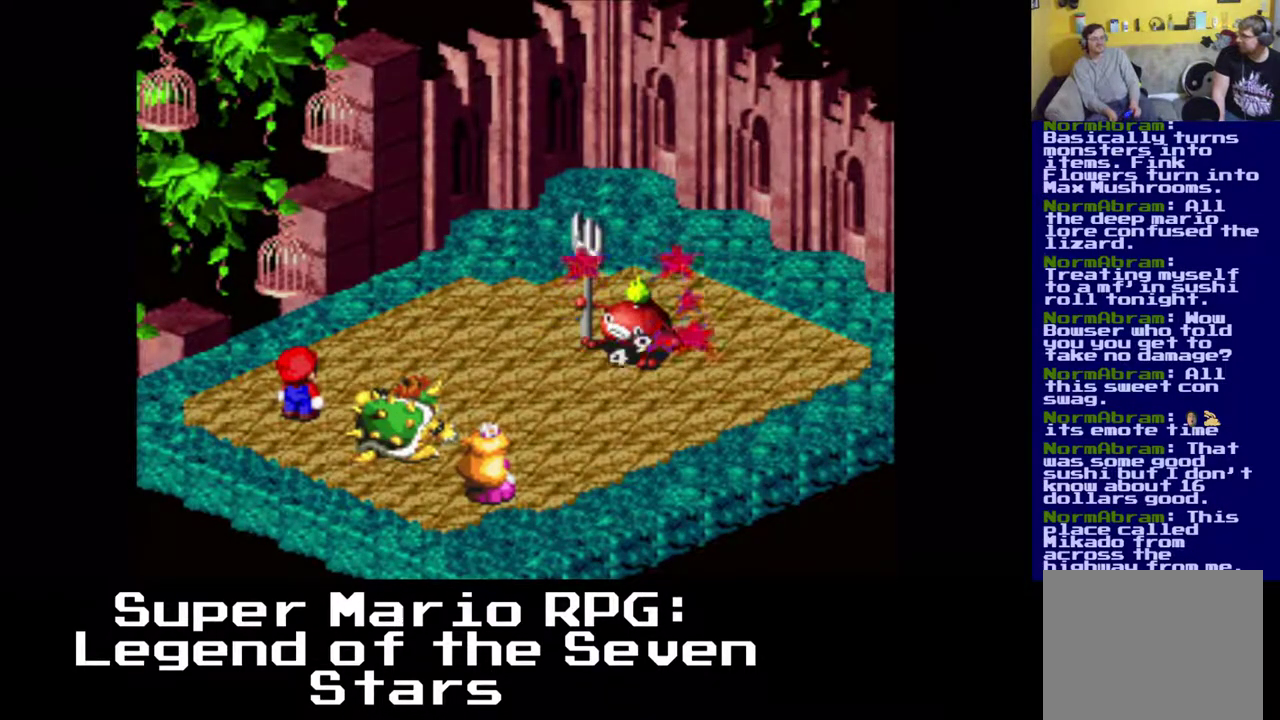
{"buttons": [], "left_stick": "center", "events": []}
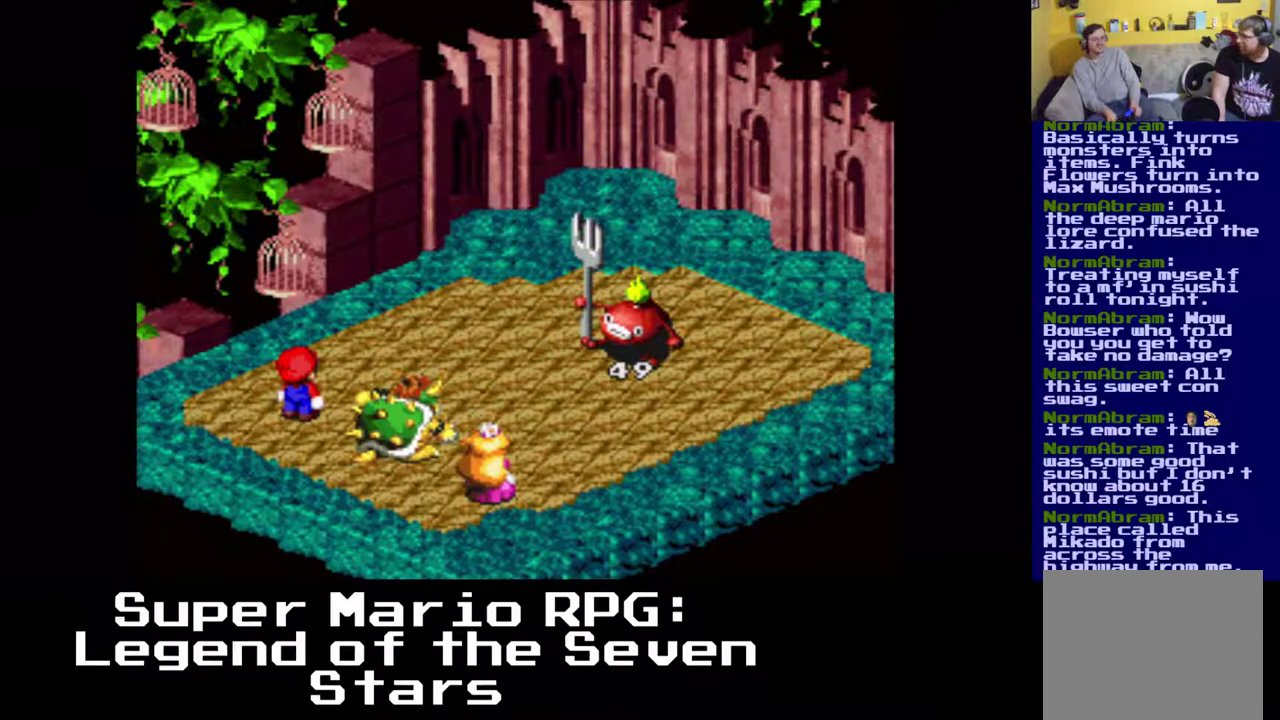
{"buttons": [], "left_stick": "center", "events": []}
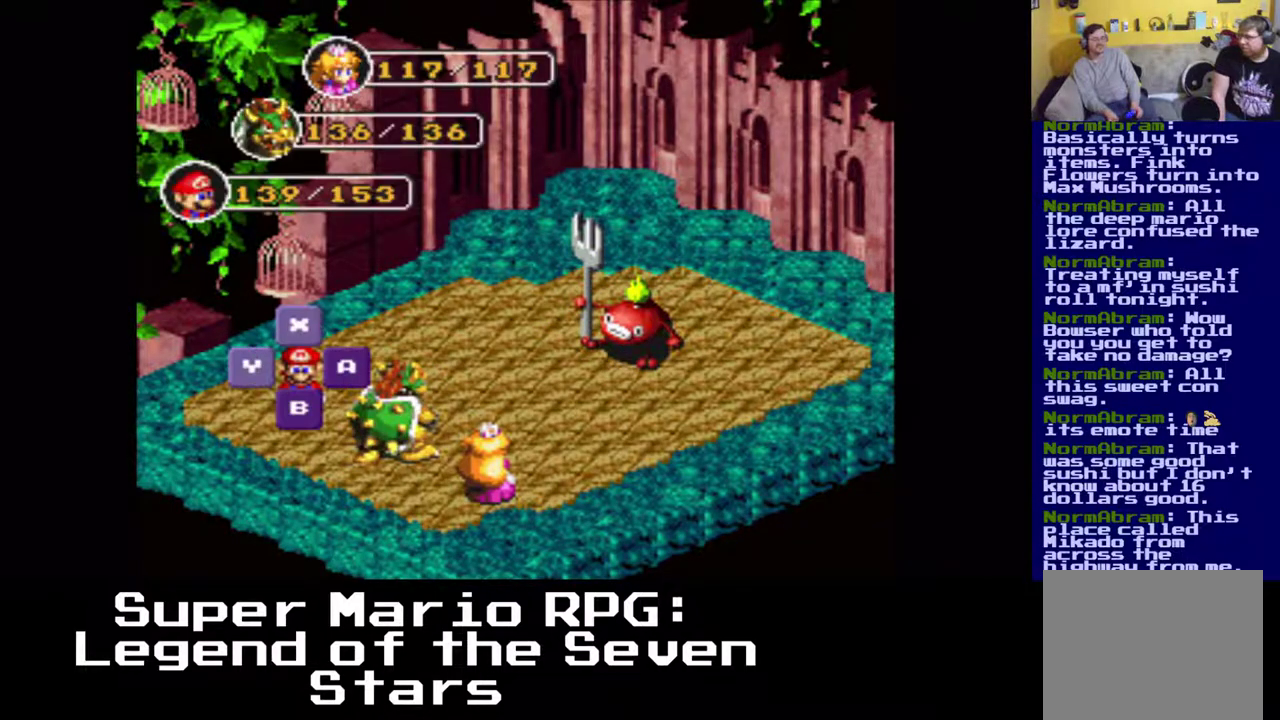
{"buttons": ["B"], "left_stick": "center", "events": [[117, "B", "down"], [267, "B", "up"], [450, "B", "down"]]}
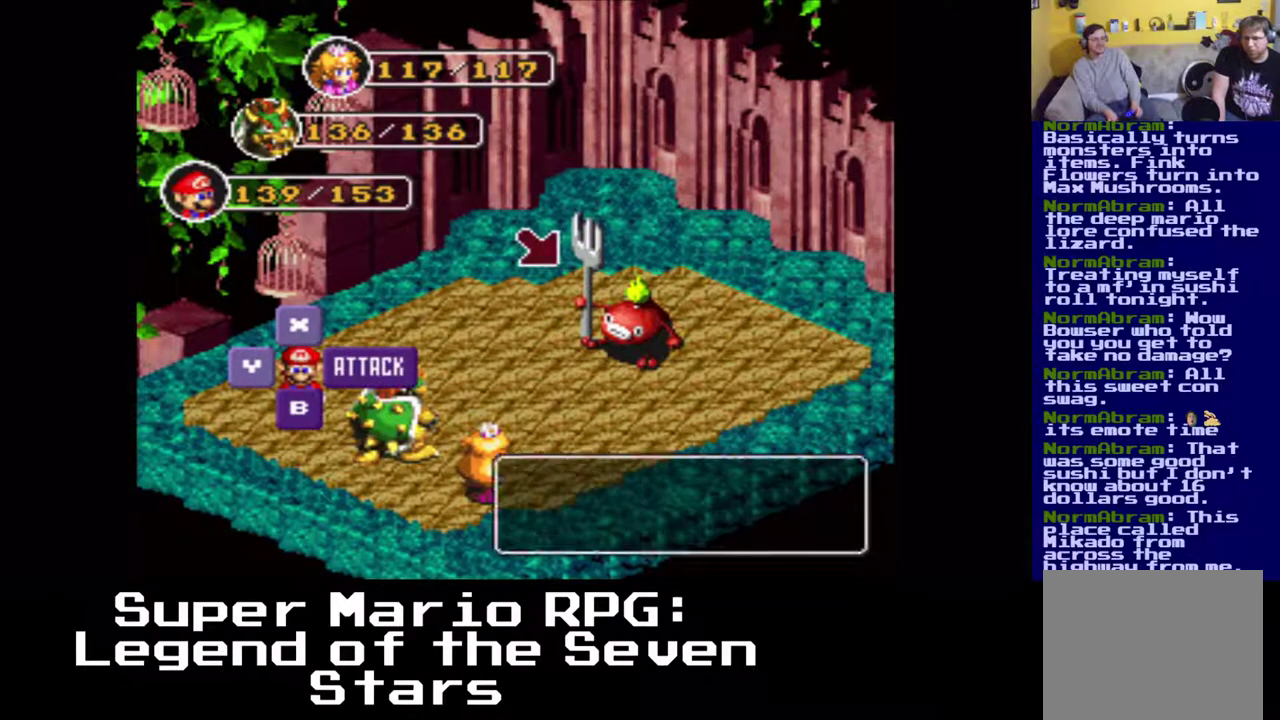
{"buttons": [], "left_stick": "center", "events": [[83, "B", "up"]]}
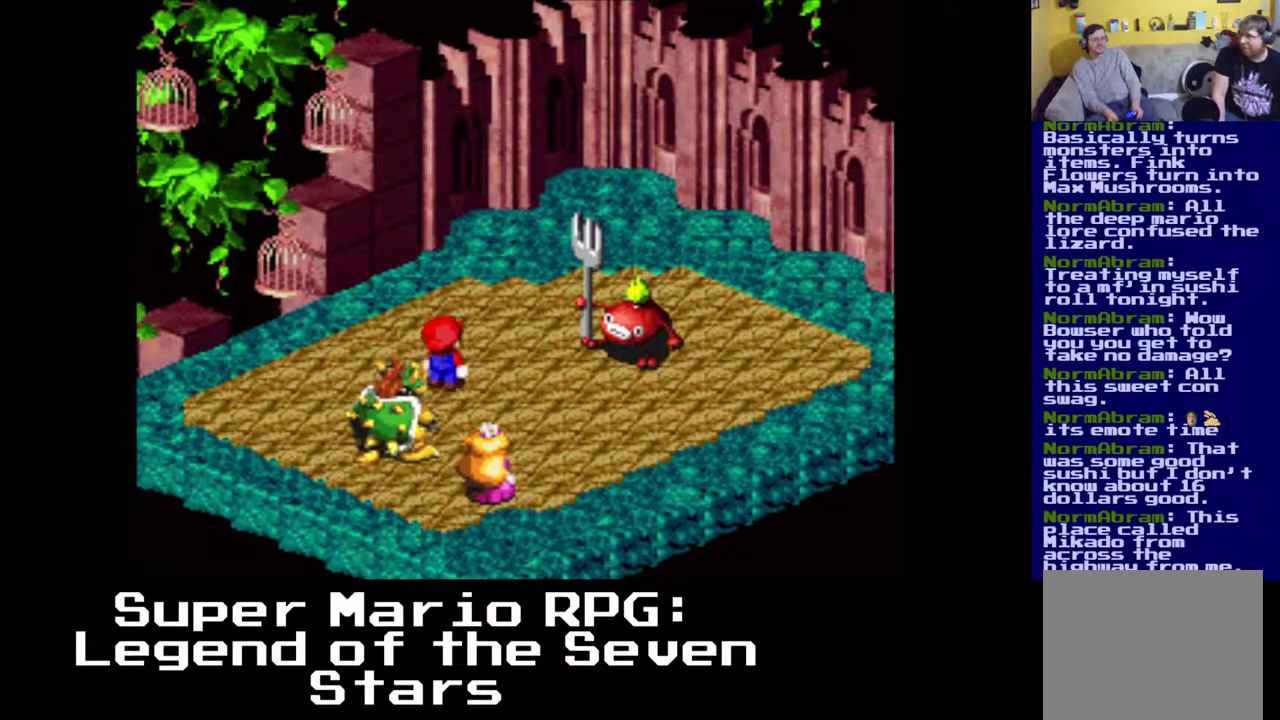
{"buttons": ["B"], "left_stick": "center", "events": [[417, "B", "down"]]}
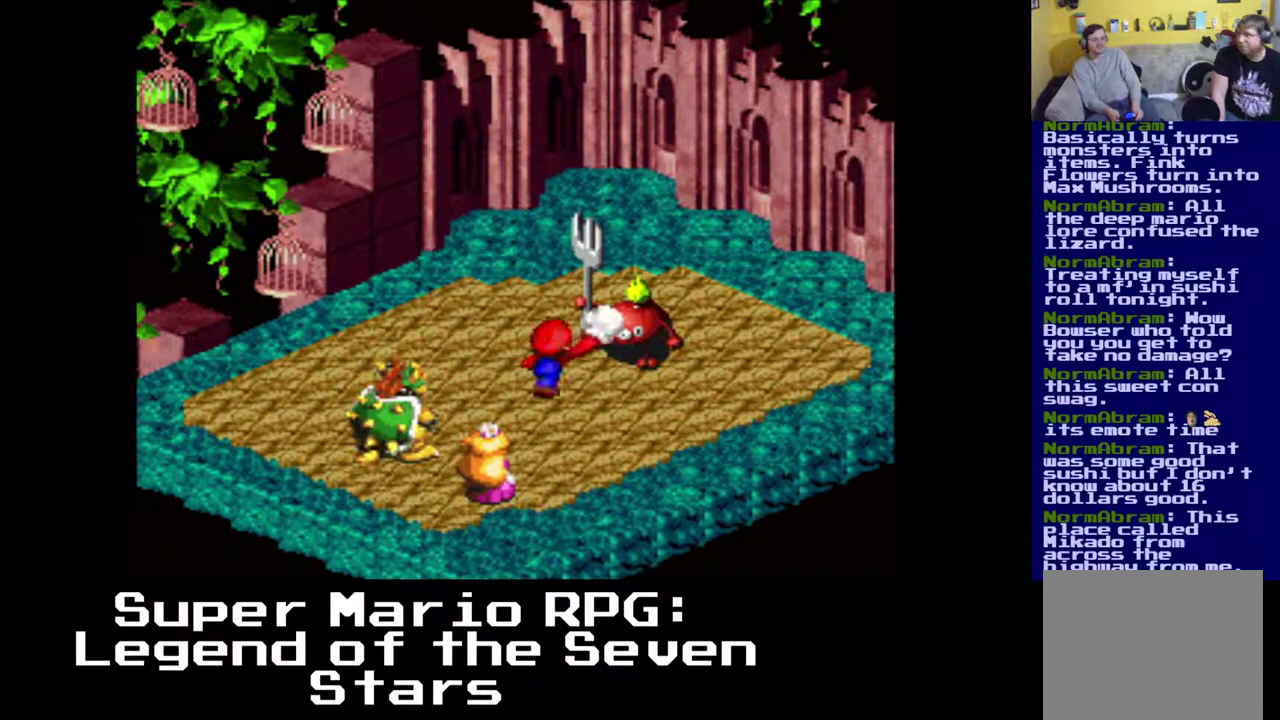
{"buttons": [], "left_stick": "center", "events": [[117, "B", "up"], [250, "B", "down"], [367, "B", "up"]]}
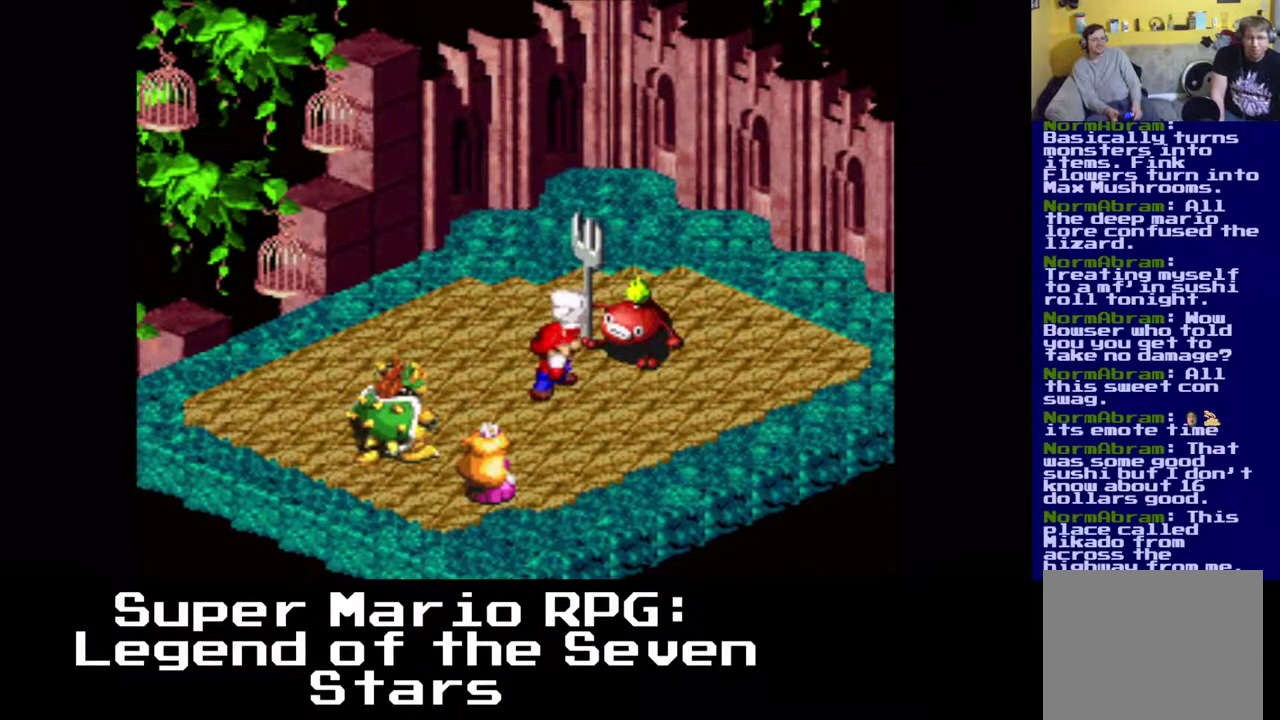
{"buttons": [], "left_stick": "center", "events": []}
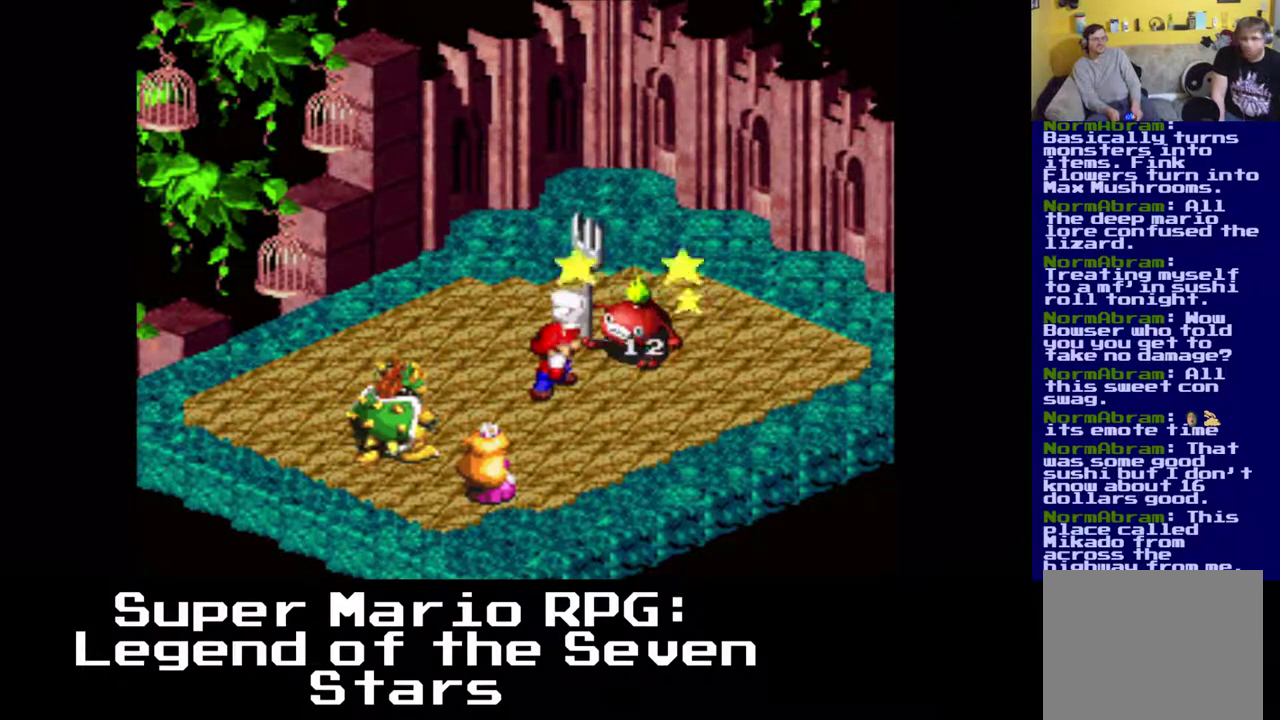
{"buttons": [], "left_stick": "center", "events": []}
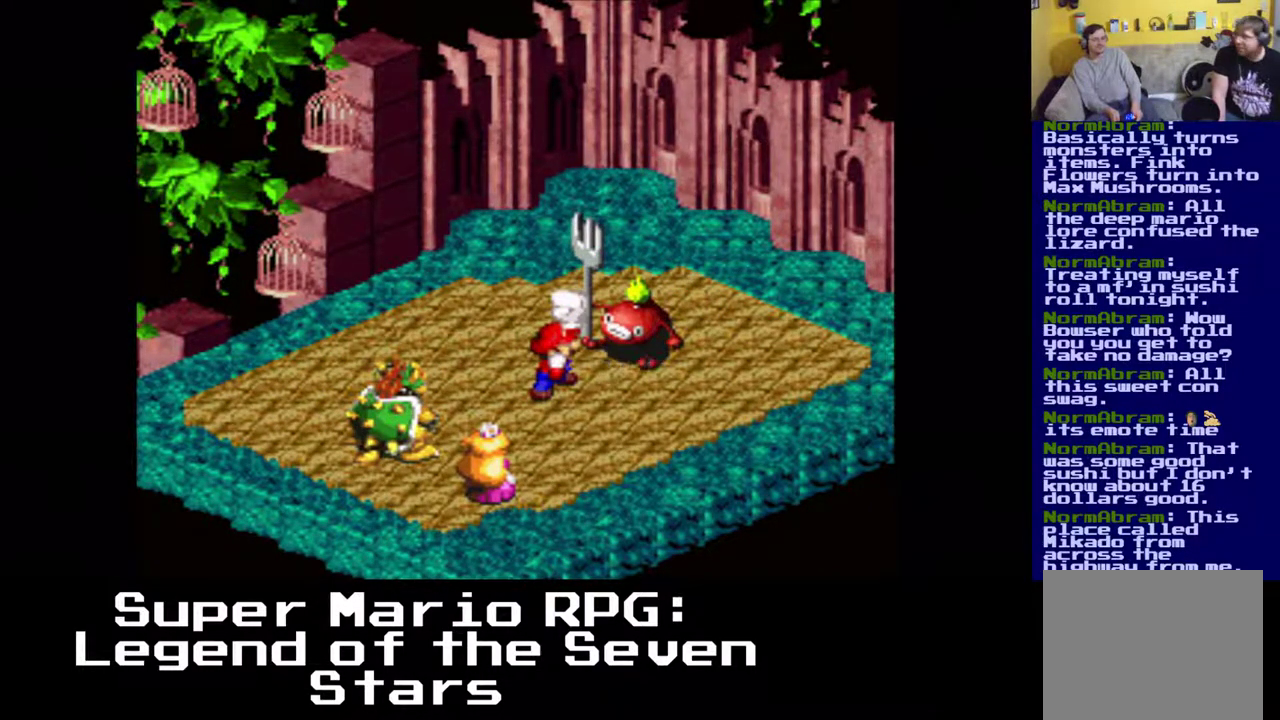
{"buttons": [], "left_stick": "center", "events": []}